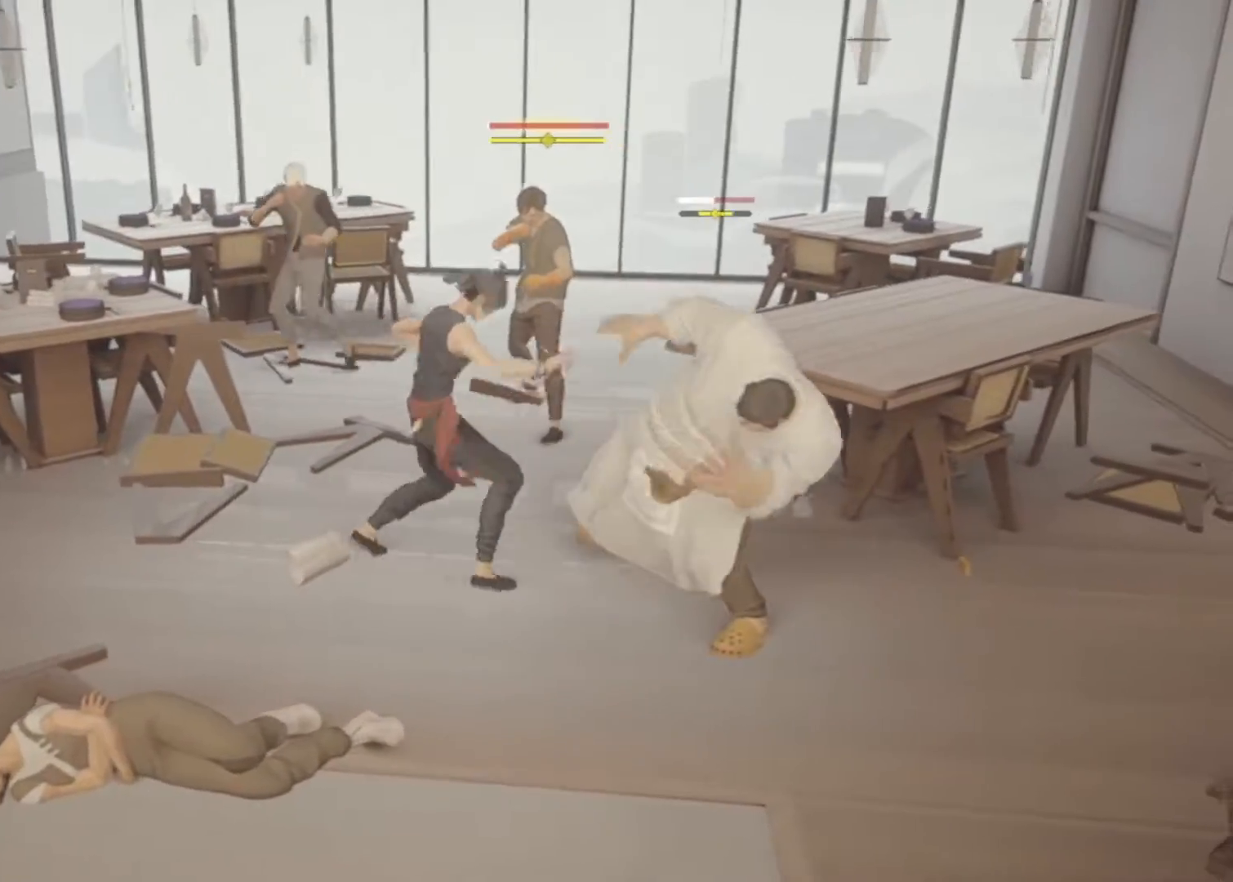
Gameplay with keyboard and mouse; each line is a JSON object with the keys and mouse buttons held at the frame after it. "events" lists presses ("down") and releases ("up") of "1", "2", "3", "a", "alt", "c", "d", "e", "f", "q", "r", "s", "space", "v", "w", "x", "z", "mouse_left", "mouse_wheel", "mouse_right" and "mouse_mb5" between this image and that frame as [ms after this image, input, new state], when the widget could be followed in between. "mouse_left", "mouse_wheel", "mouse_right", "mouse_mb5" = the "left", "wheel", "right", "mb5" buttons of the "mouse" list. No other keys are recorded. "wheel" means that the mouse wheel is clicked or scrolled. Not read: mouse_mb4 mouse_move.
{"keys": ["d"], "mouse": ["right"], "events": [[450, "mouse_right", "down"]]}
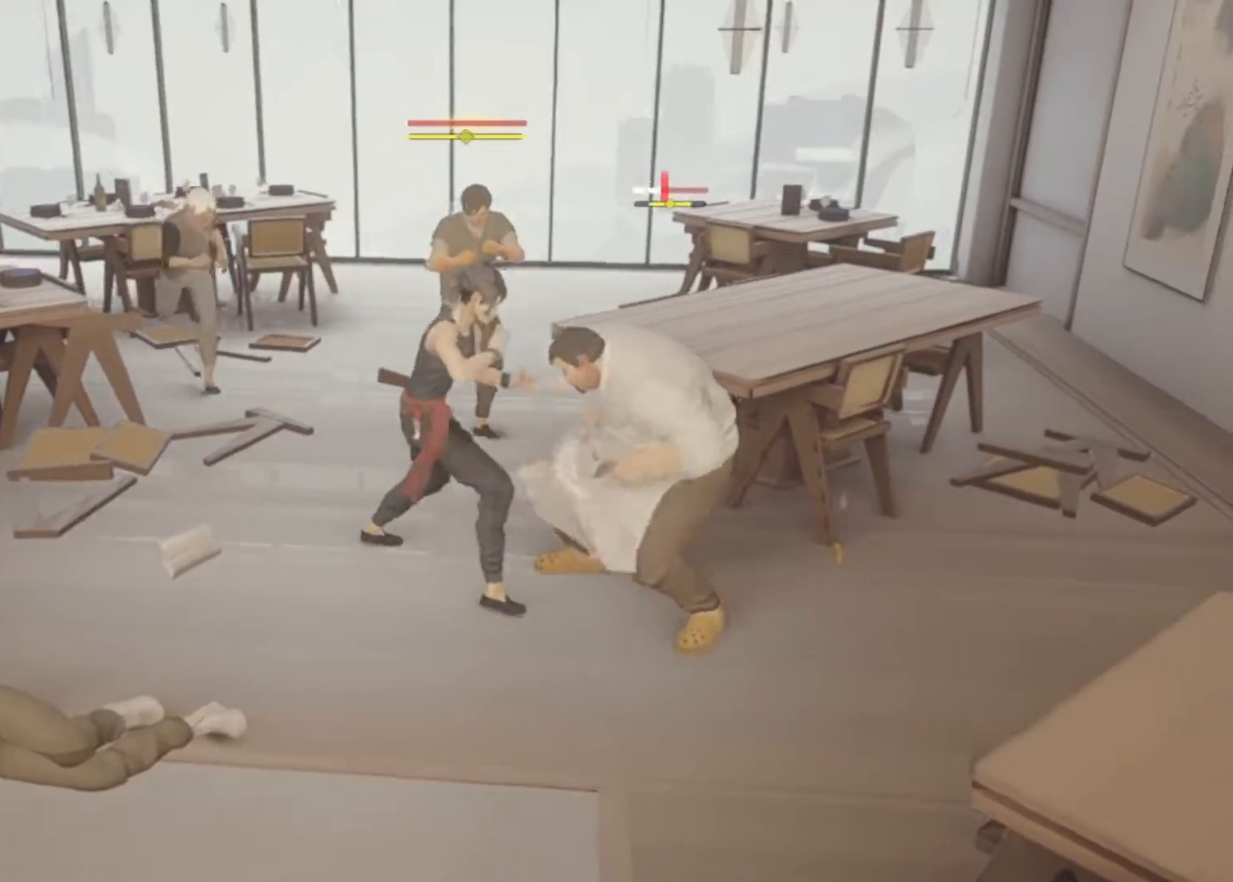
{"keys": [], "mouse": [], "events": [[100, "mouse_right", "up"], [283, "d", "up"]]}
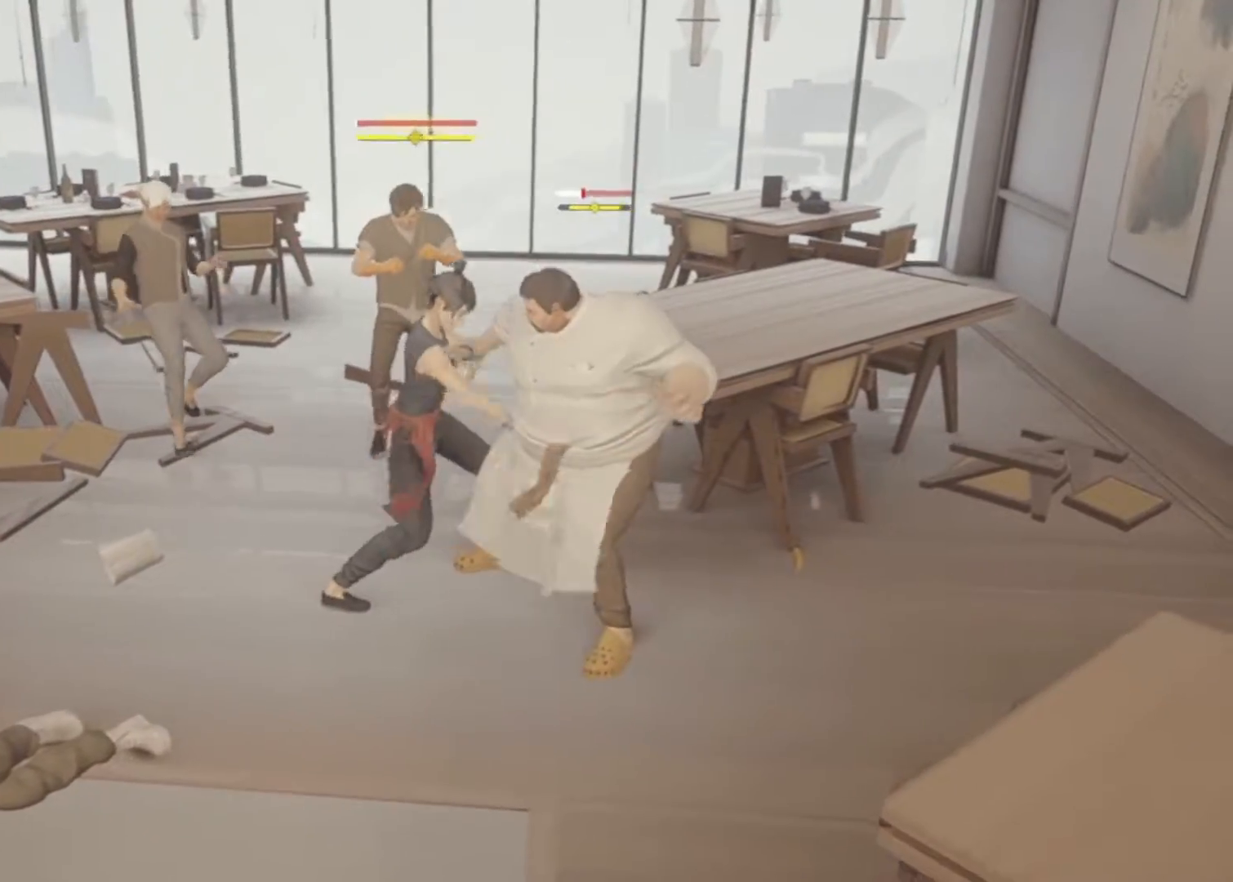
{"keys": ["a", "s", "space"], "mouse": [], "events": [[350, "a", "down"], [350, "s", "down"], [433, "space", "down"]]}
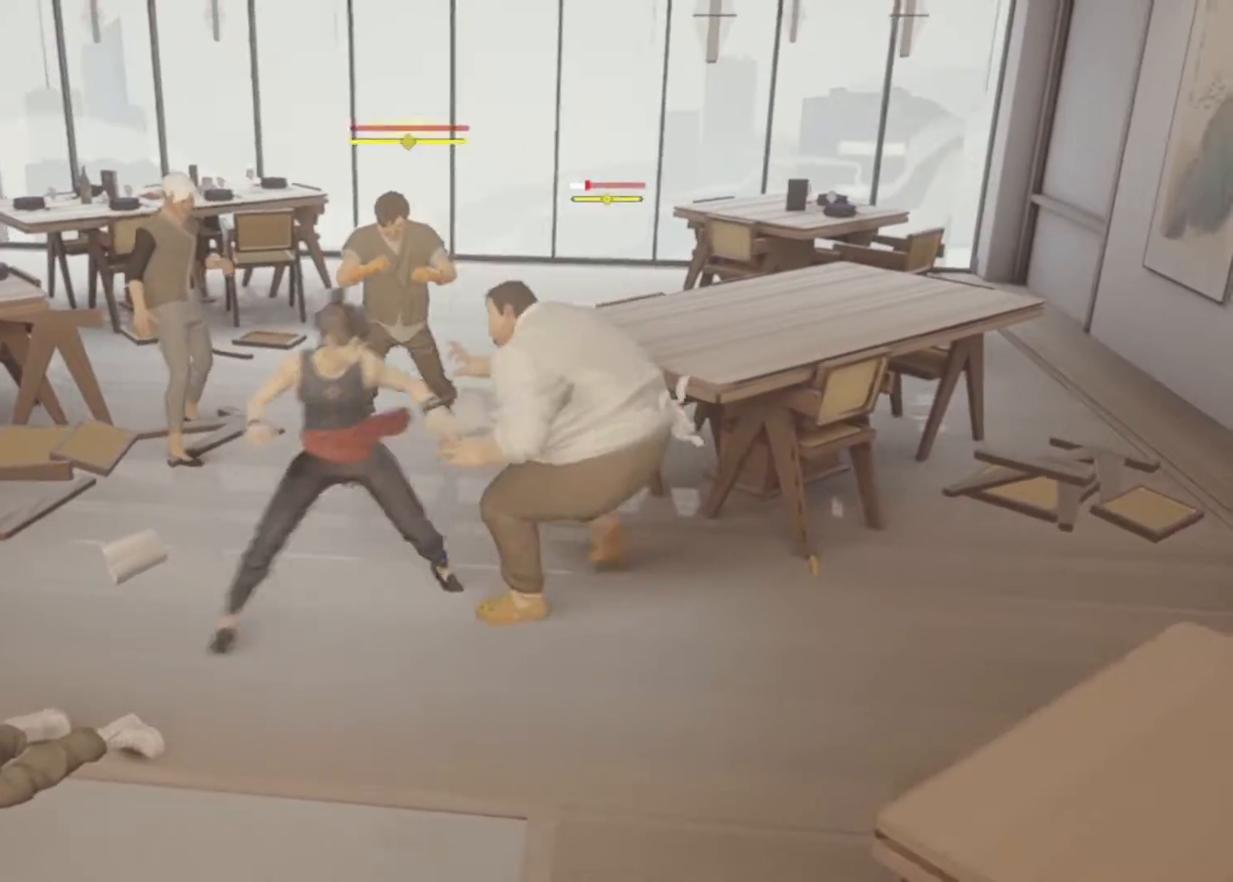
{"keys": ["a", "s"], "mouse": [], "events": [[167, "space", "up"]]}
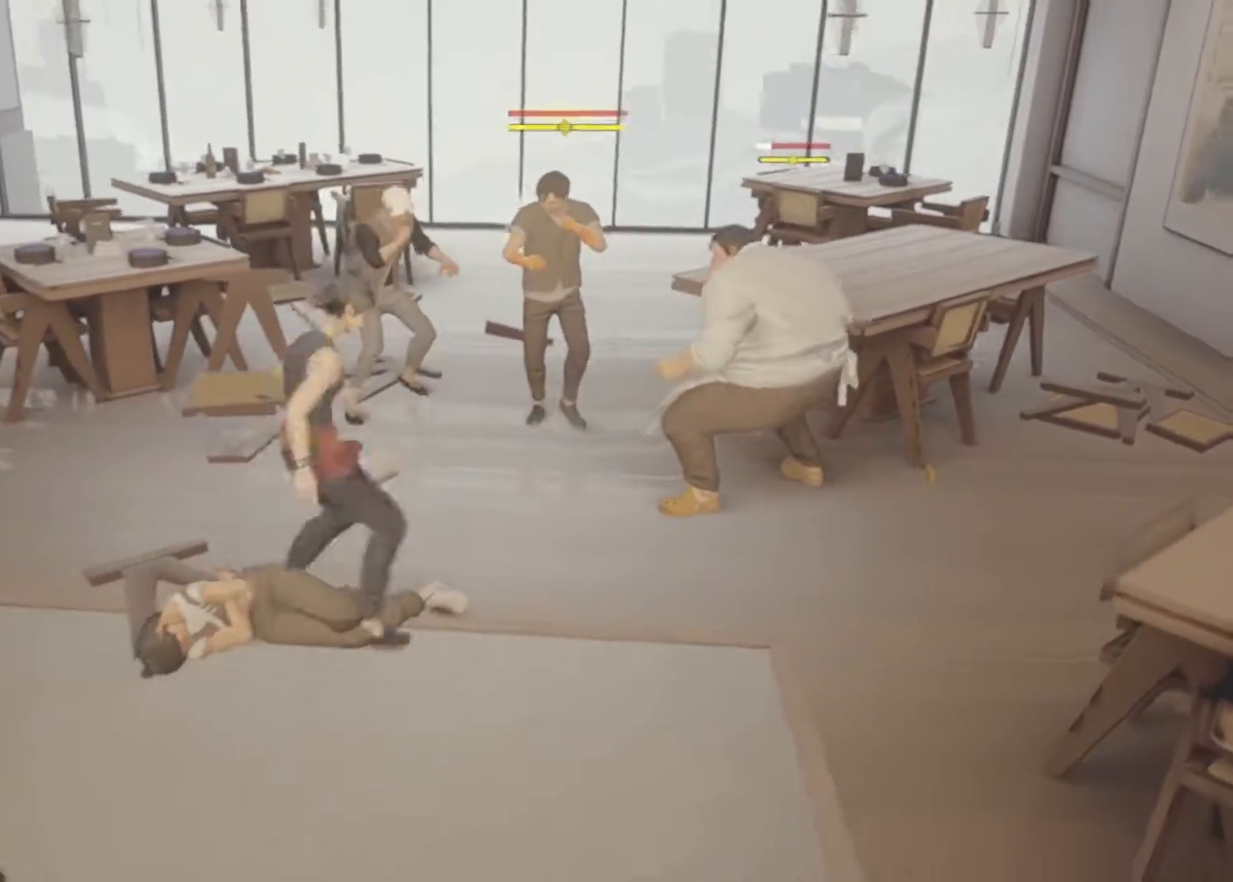
{"keys": ["w"], "mouse": [], "events": [[50, "s", "up"], [417, "a", "up"], [417, "w", "down"]]}
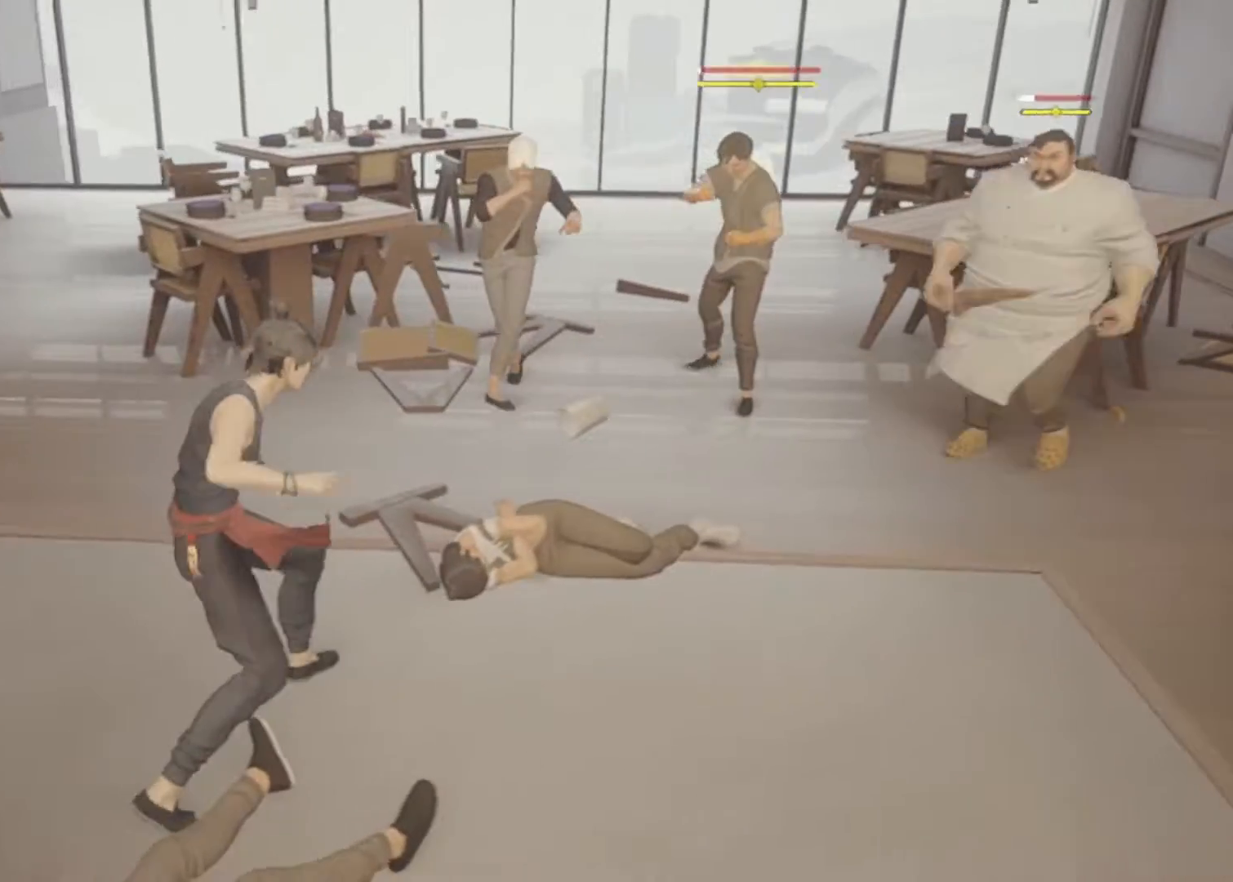
{"keys": ["d", "w"], "mouse": ["right"], "events": [[67, "d", "down"], [483, "mouse_right", "down"]]}
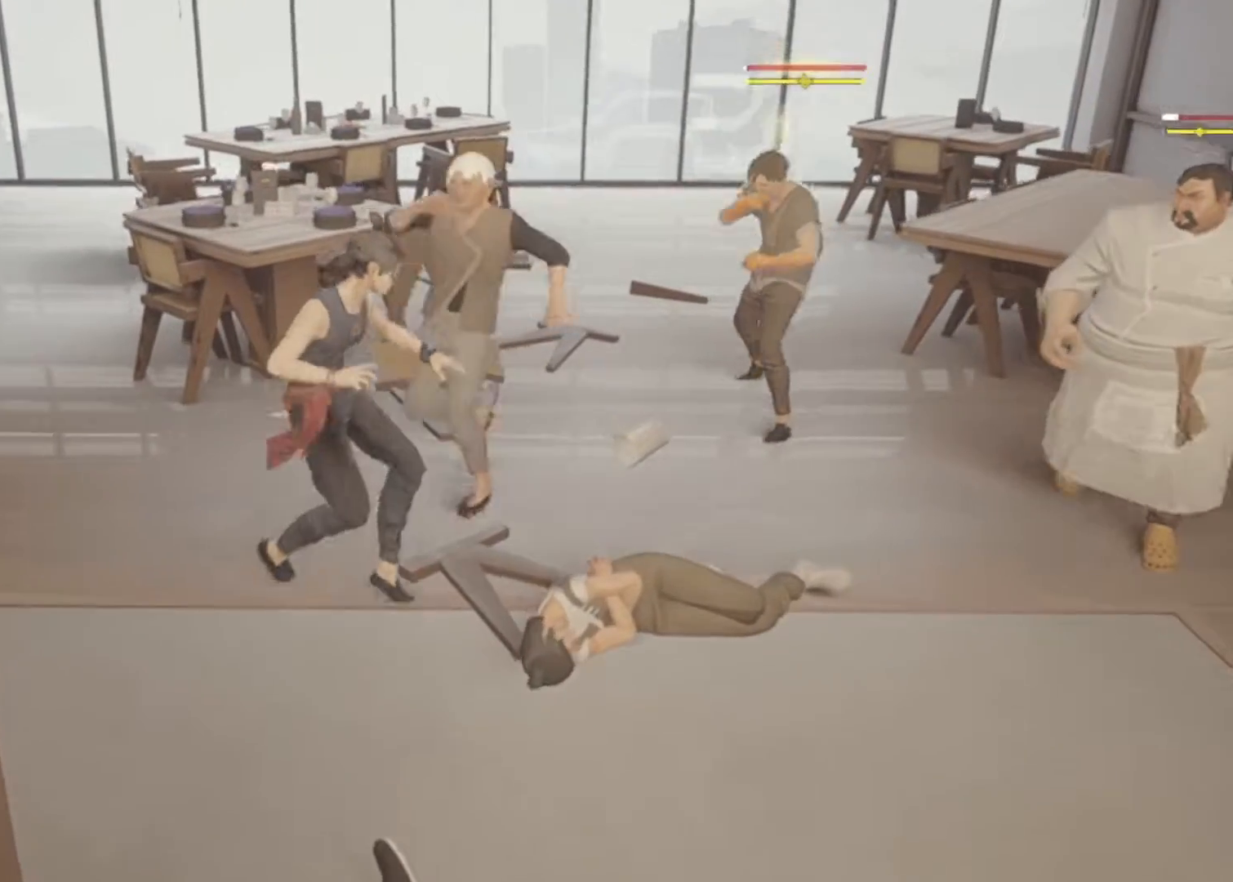
{"keys": ["space"], "mouse": [], "events": [[117, "mouse_right", "up"], [217, "w", "up"], [317, "d", "up"], [400, "space", "down"]]}
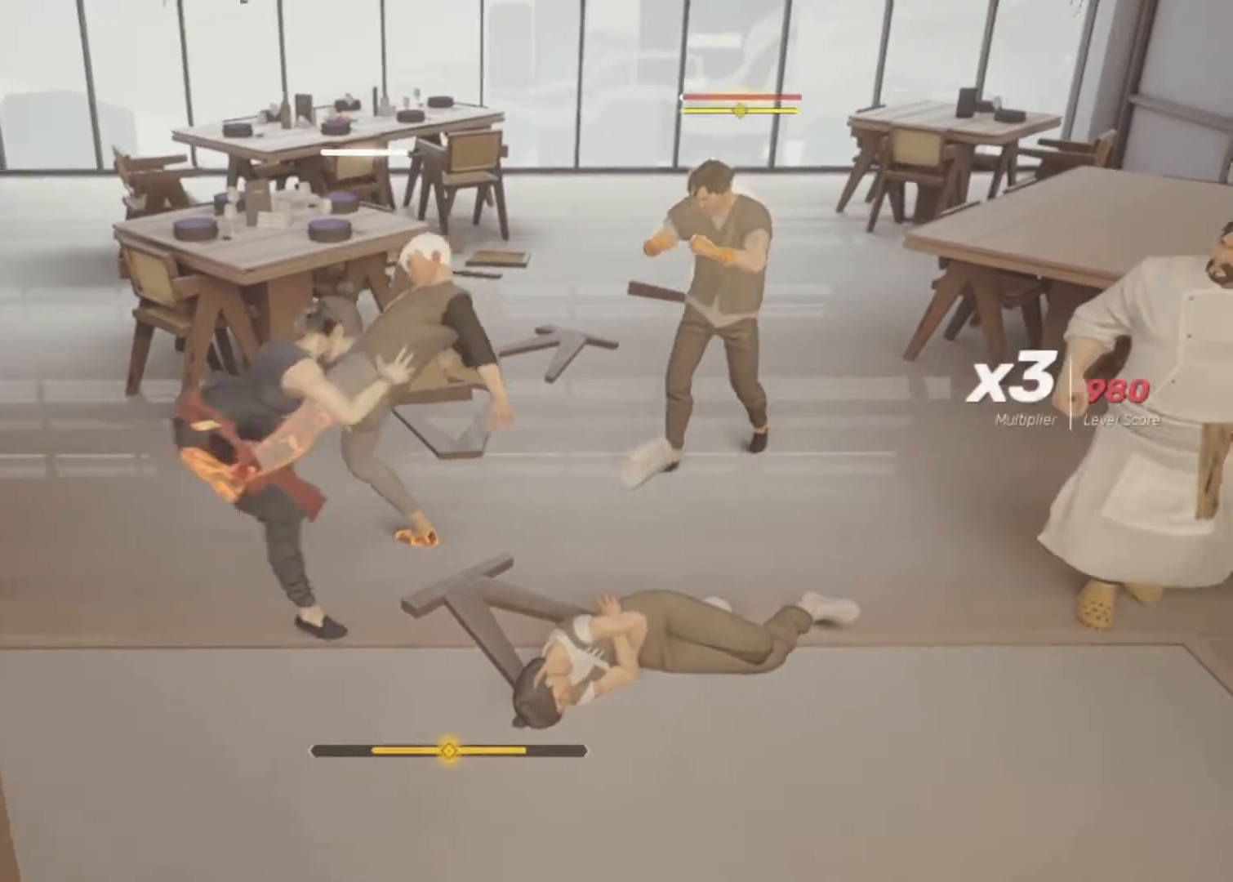
{"keys": ["w"], "mouse": [], "events": [[50, "space", "up"], [233, "a", "down"], [283, "w", "down"], [417, "a", "up"]]}
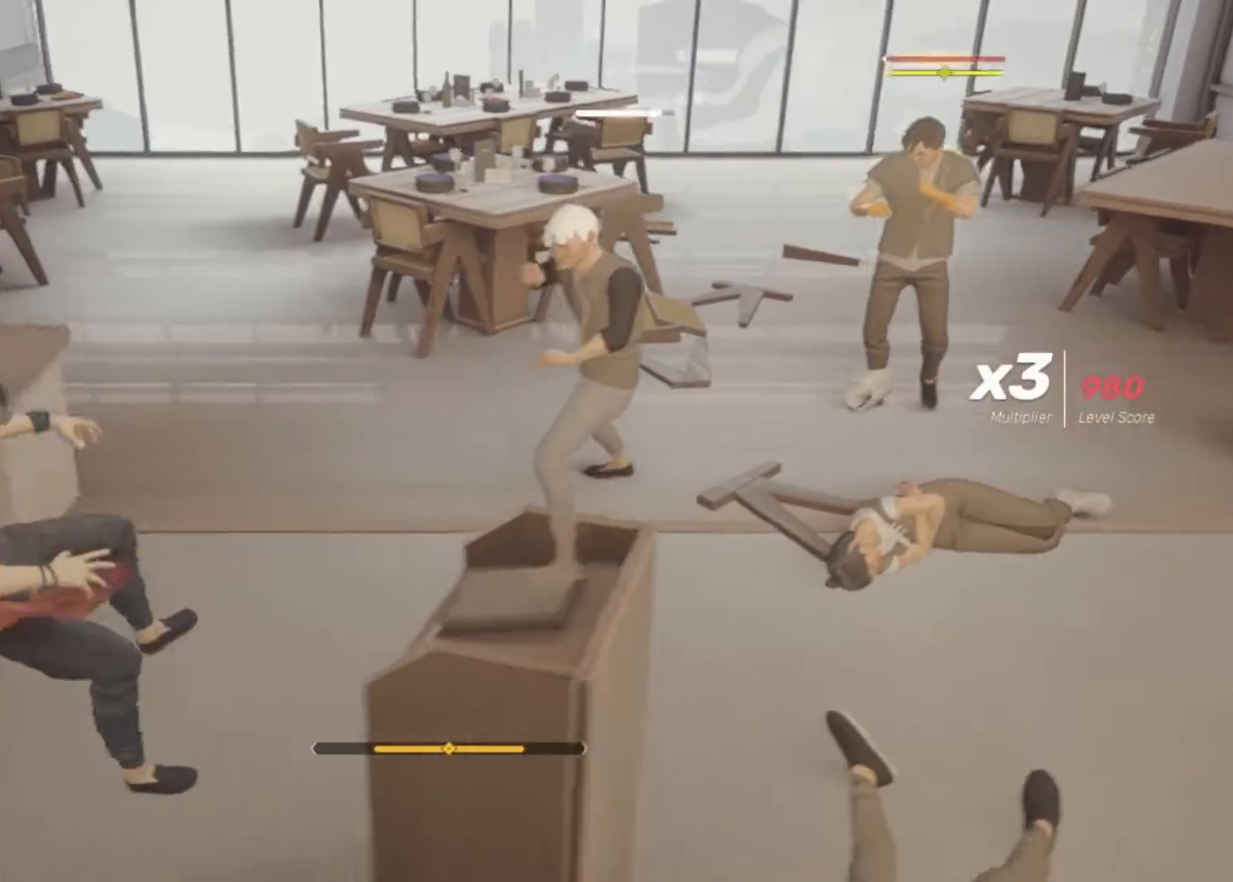
{"keys": ["w"], "mouse": [], "events": [[100, "a", "down"], [483, "a", "up"]]}
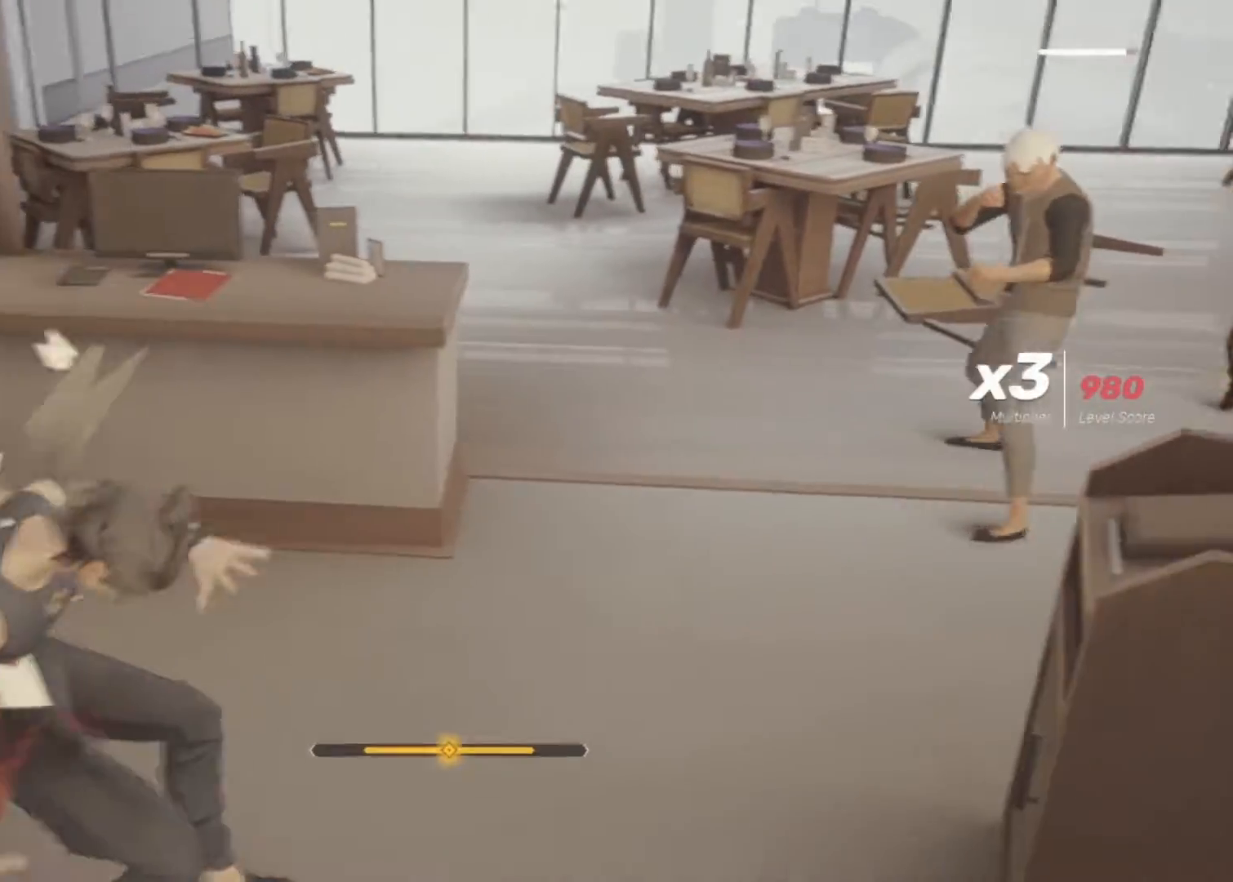
{"keys": ["a", "w"], "mouse": [], "events": [[217, "a", "down"]]}
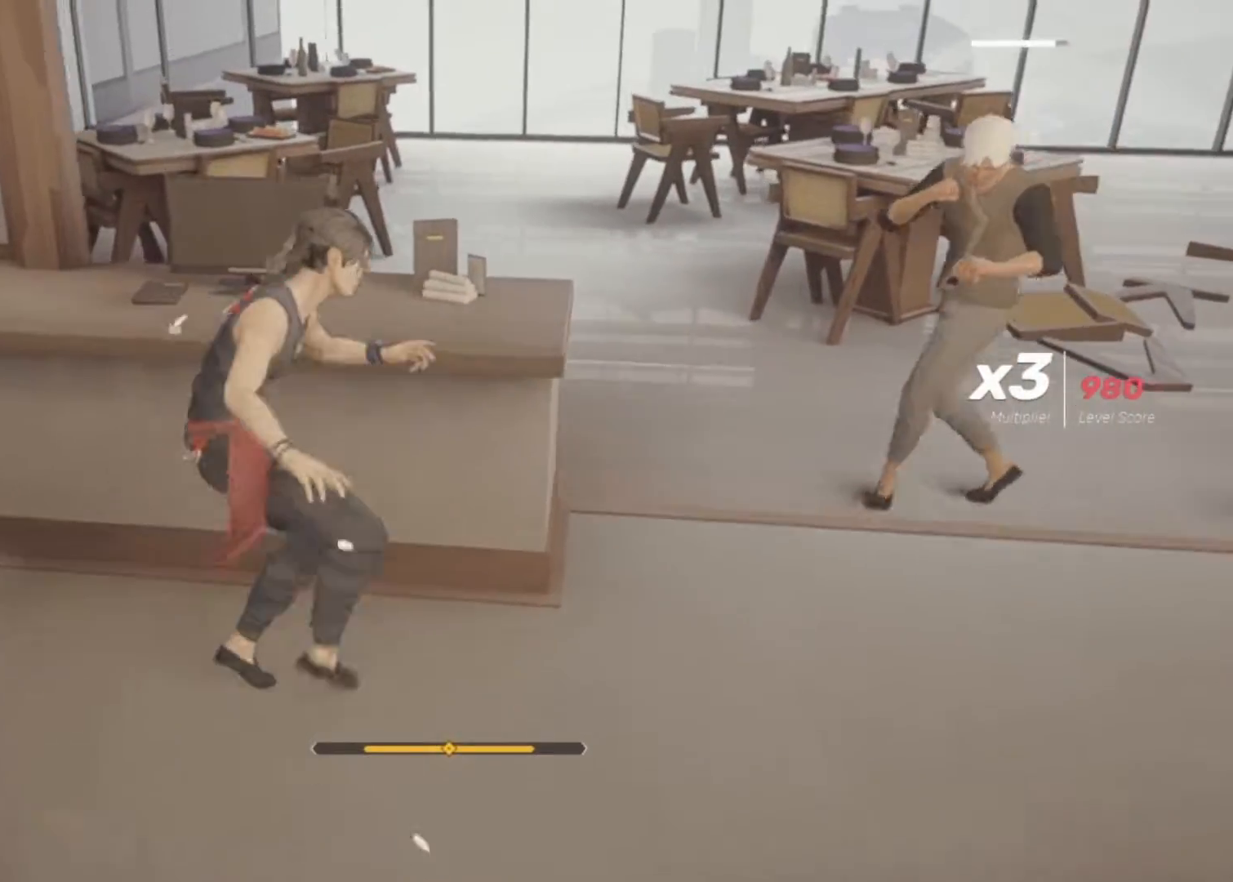
{"keys": ["w"], "mouse": [], "events": [[100, "w", "up"], [183, "a", "up"], [183, "w", "down"], [283, "q", "down"], [417, "q", "up"]]}
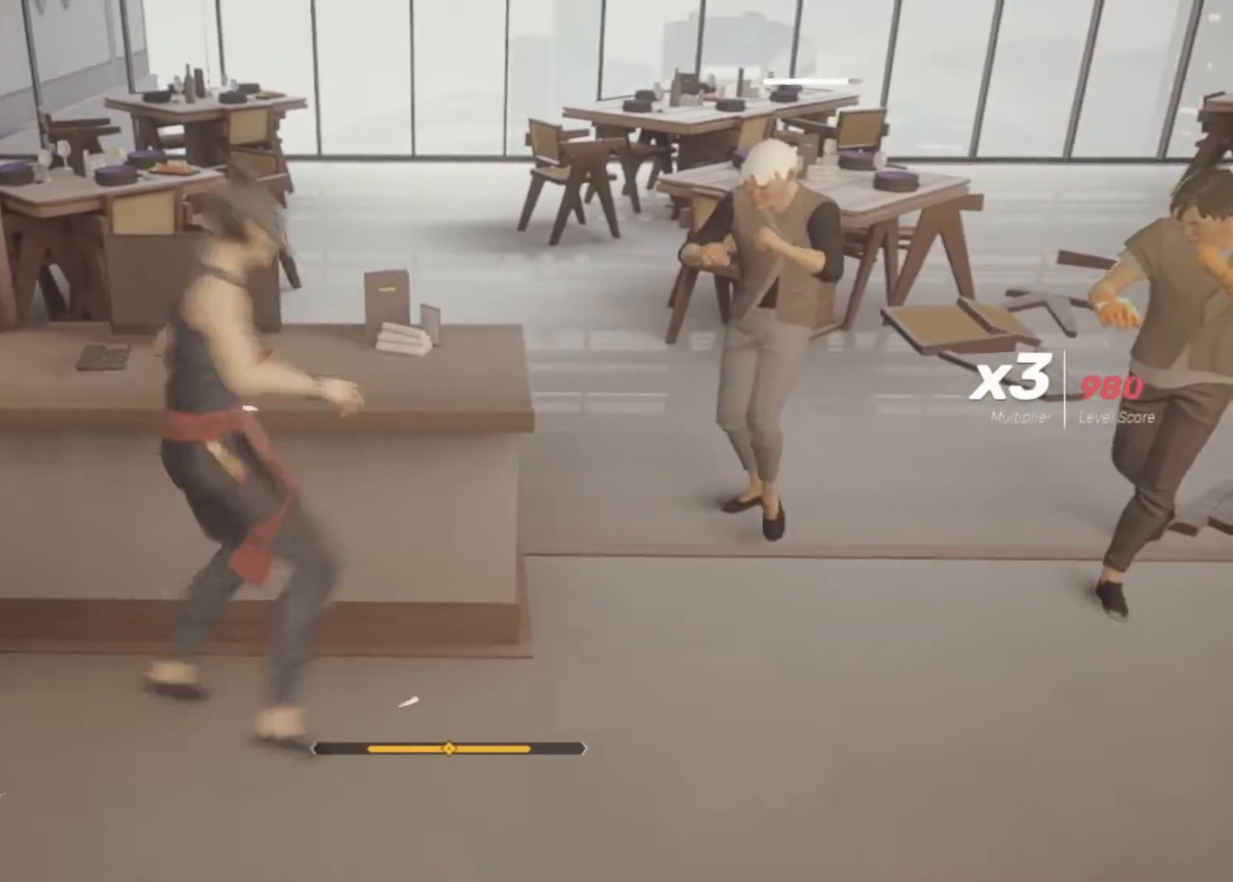
{"keys": ["a", "w"], "mouse": [], "events": [[383, "a", "down"]]}
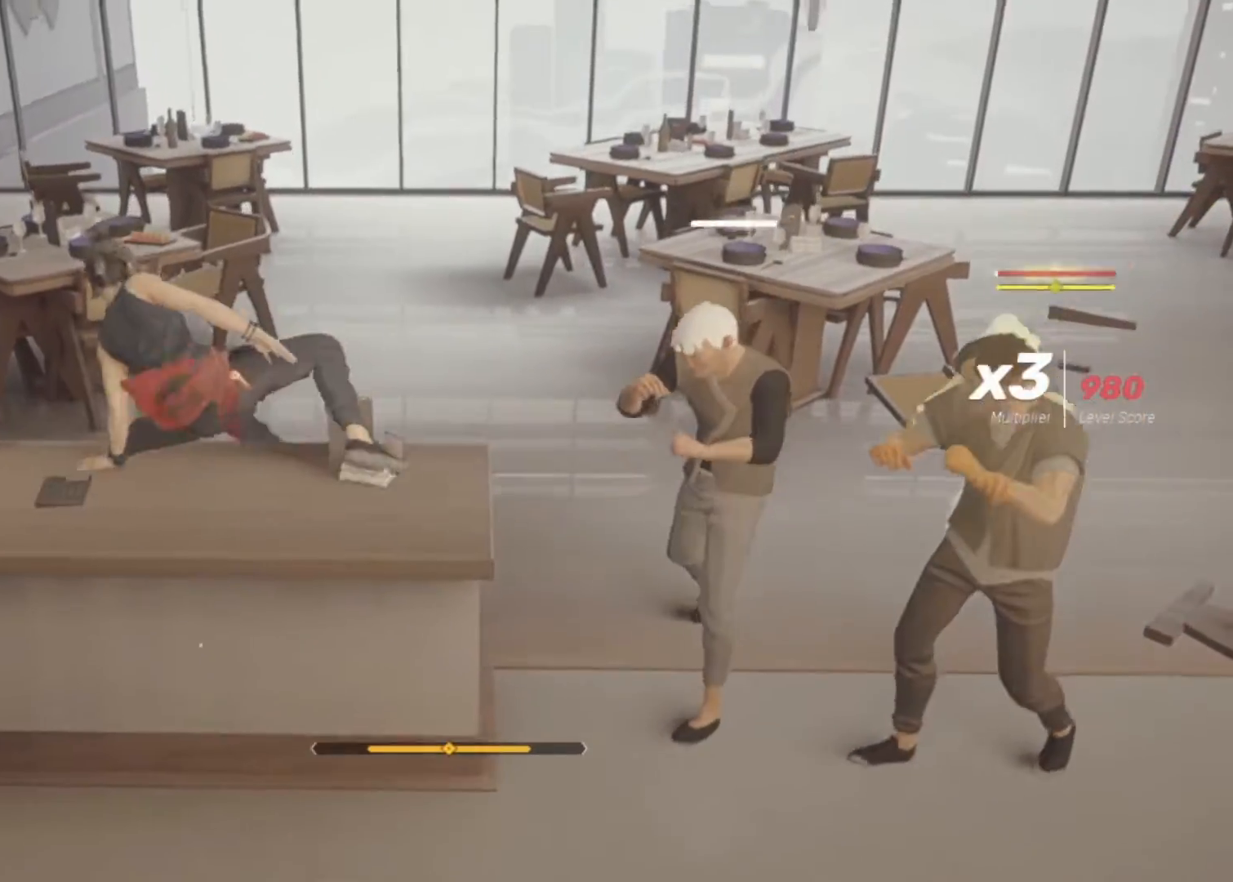
{"keys": ["w"], "mouse": [], "events": [[33, "a", "up"]]}
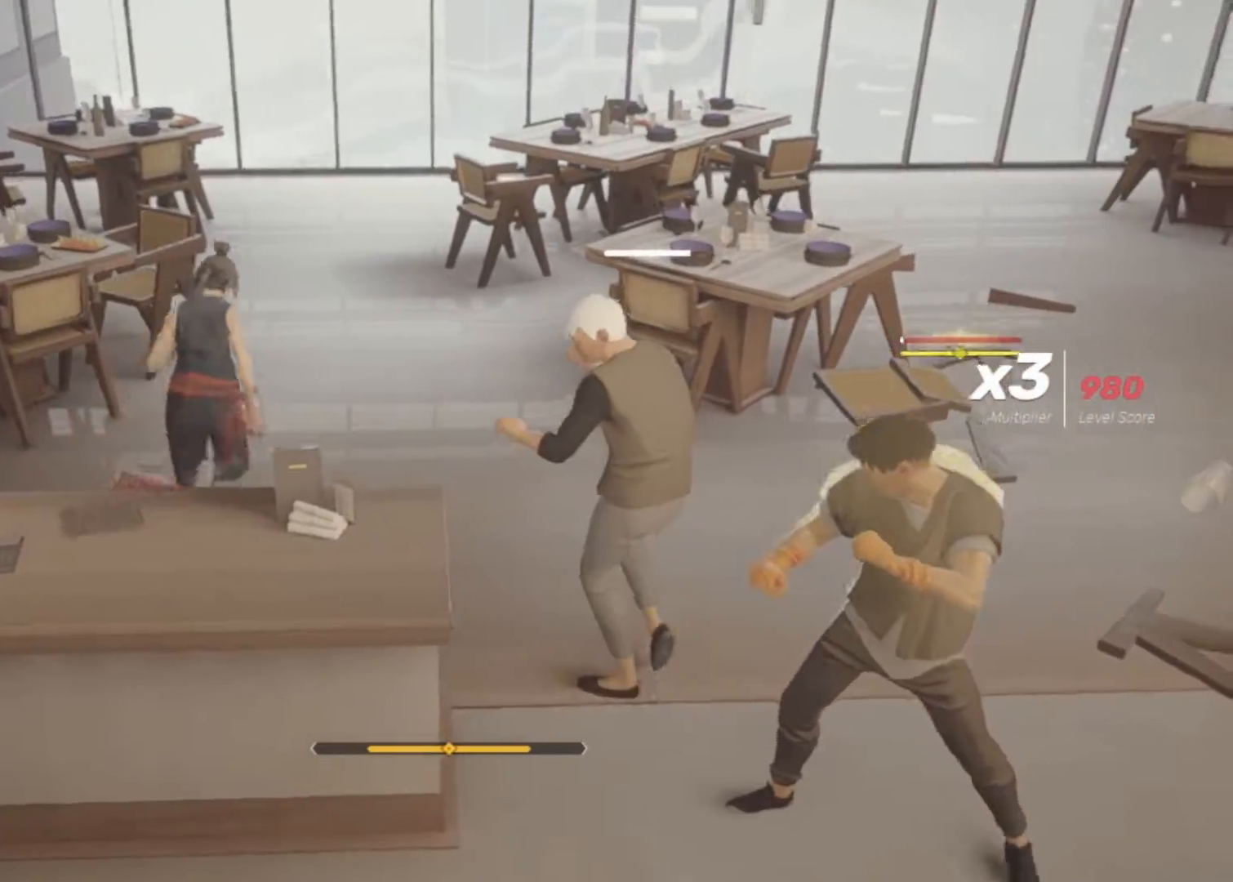
{"keys": ["w"], "mouse": [], "events": []}
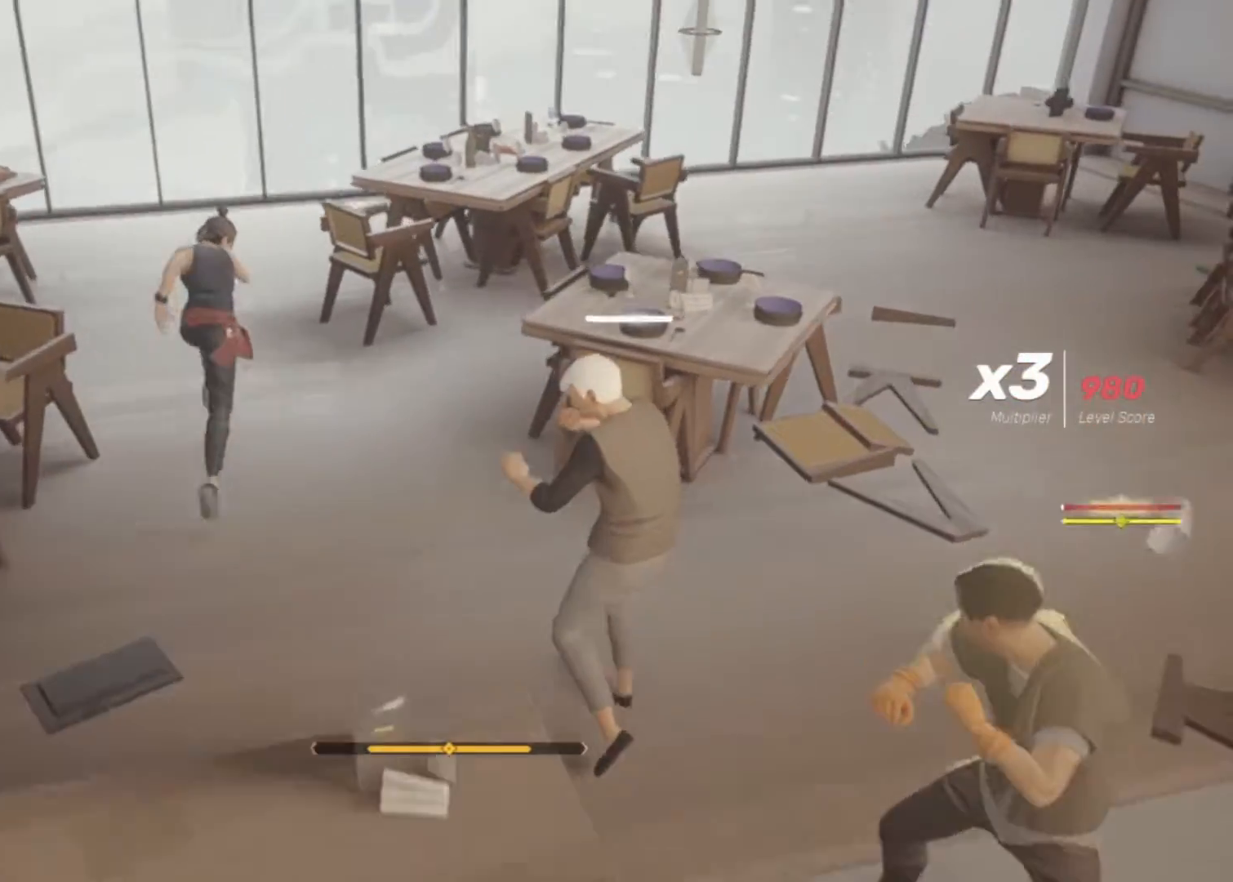
{"keys": ["a", "w"], "mouse": [], "events": [[350, "a", "down"]]}
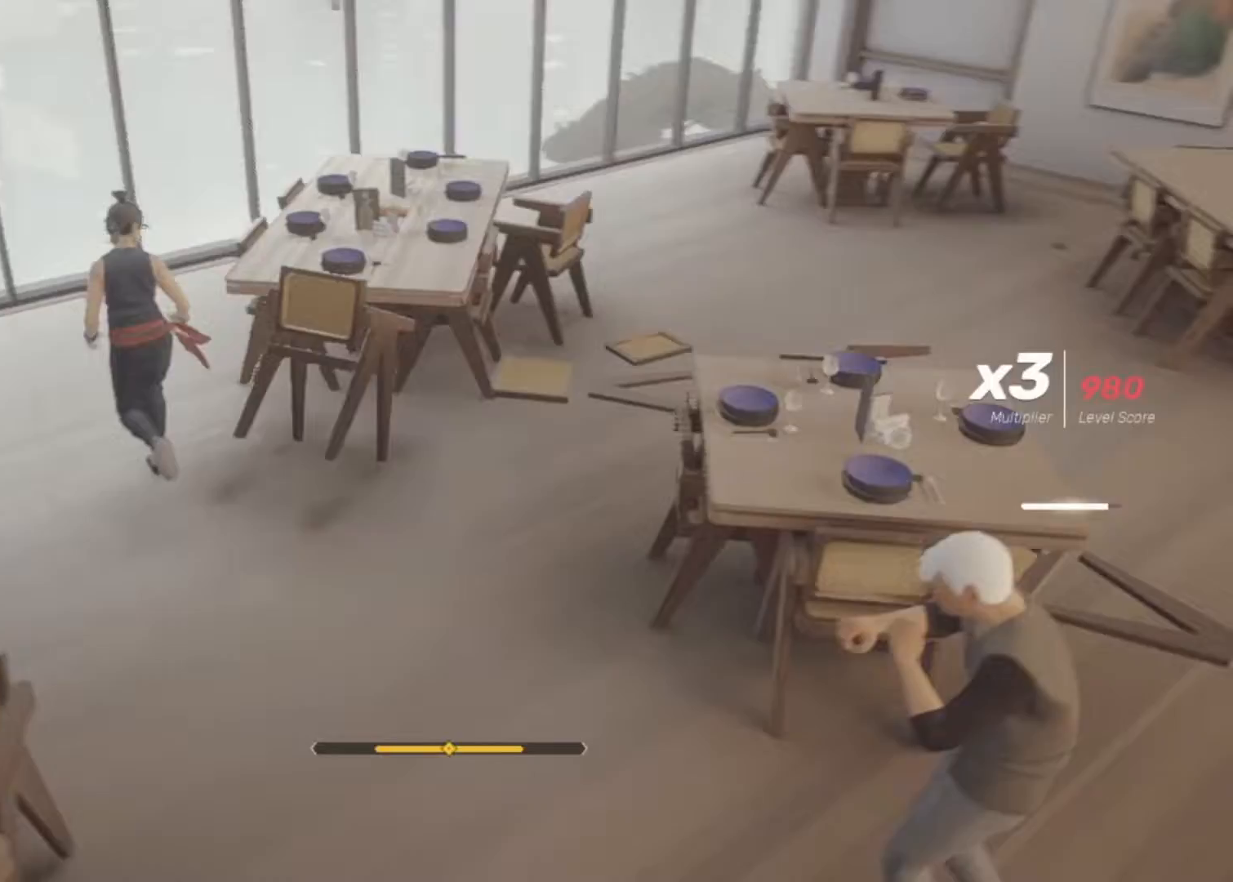
{"keys": ["d", "w"], "mouse": [], "events": [[117, "a", "up"], [367, "d", "down"]]}
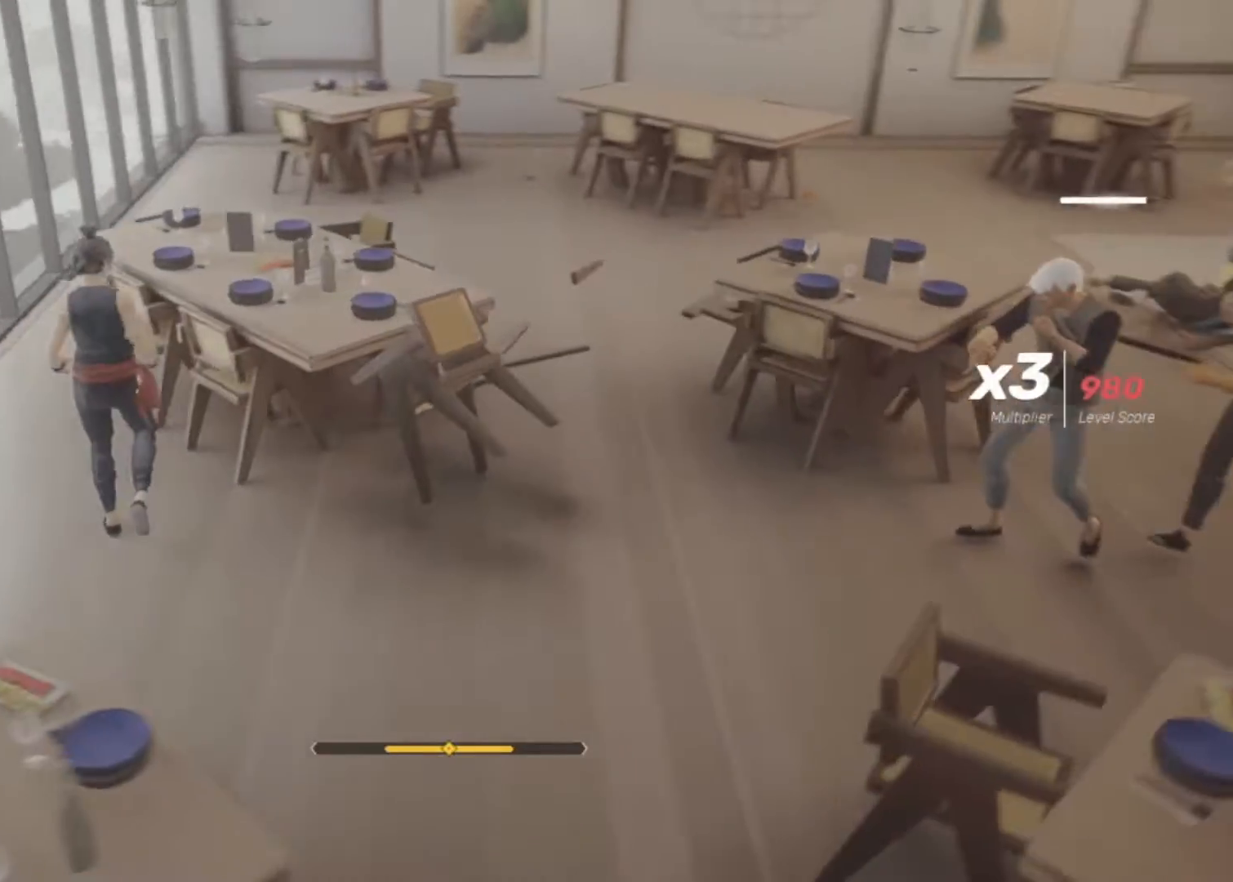
{"keys": [], "mouse": [], "events": [[100, "d", "up"], [100, "w", "up"]]}
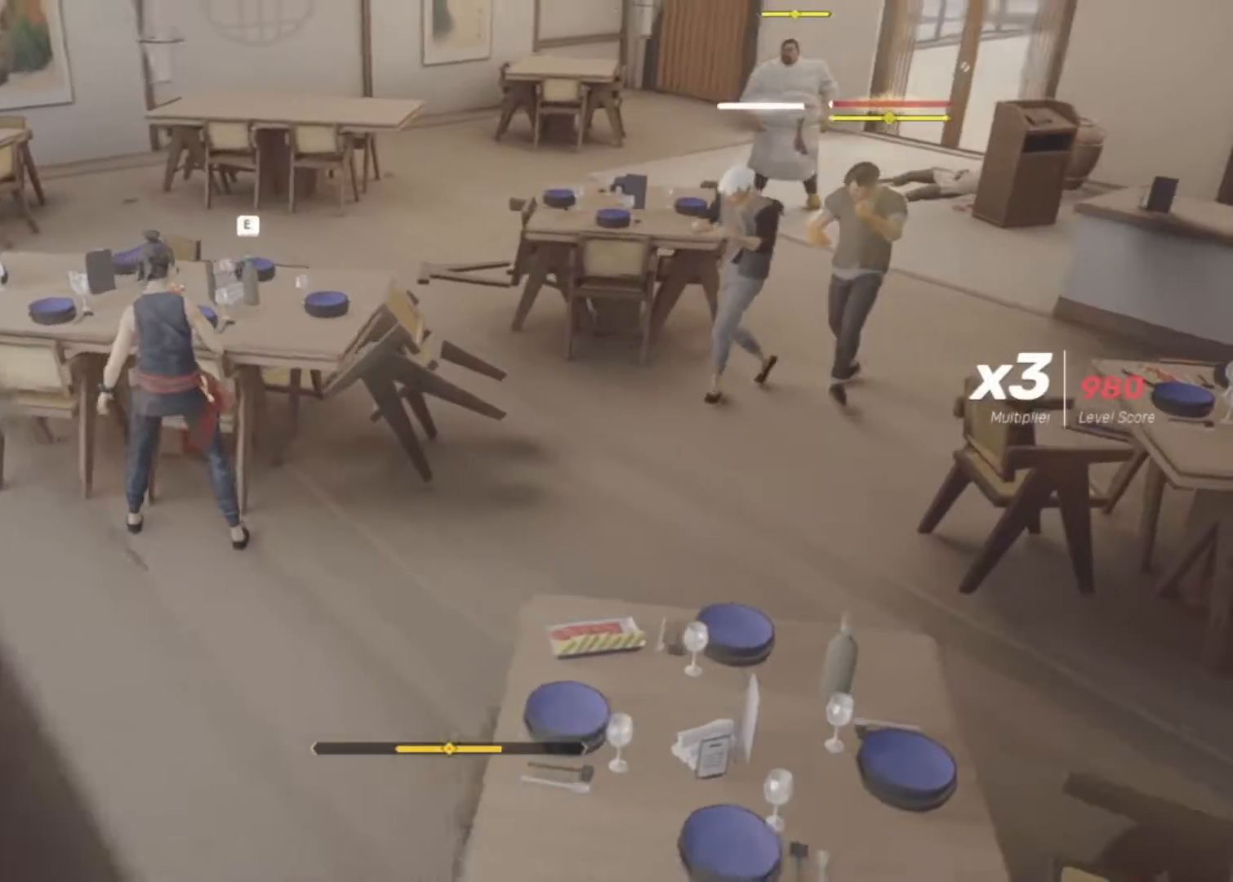
{"keys": [], "mouse": [], "events": []}
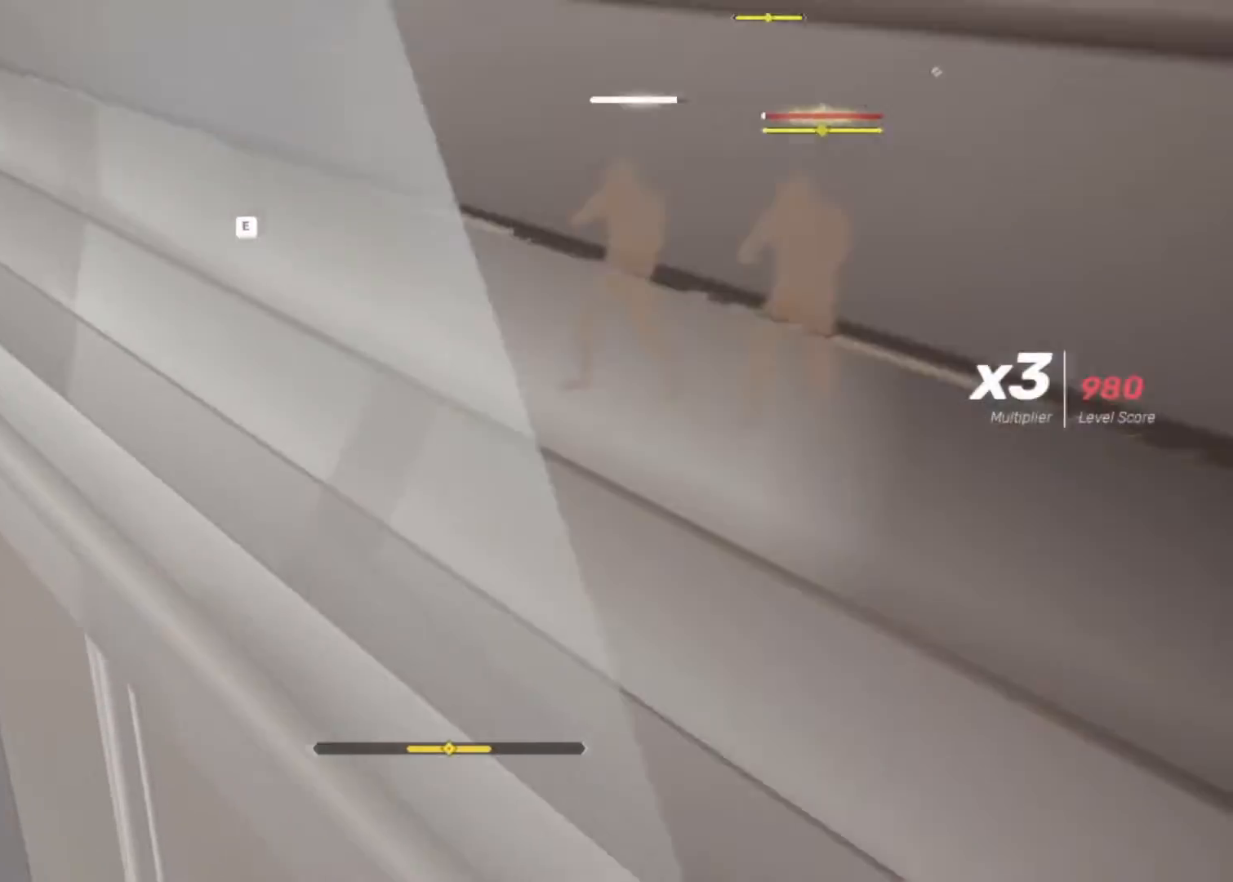
{"keys": [], "mouse": [], "events": []}
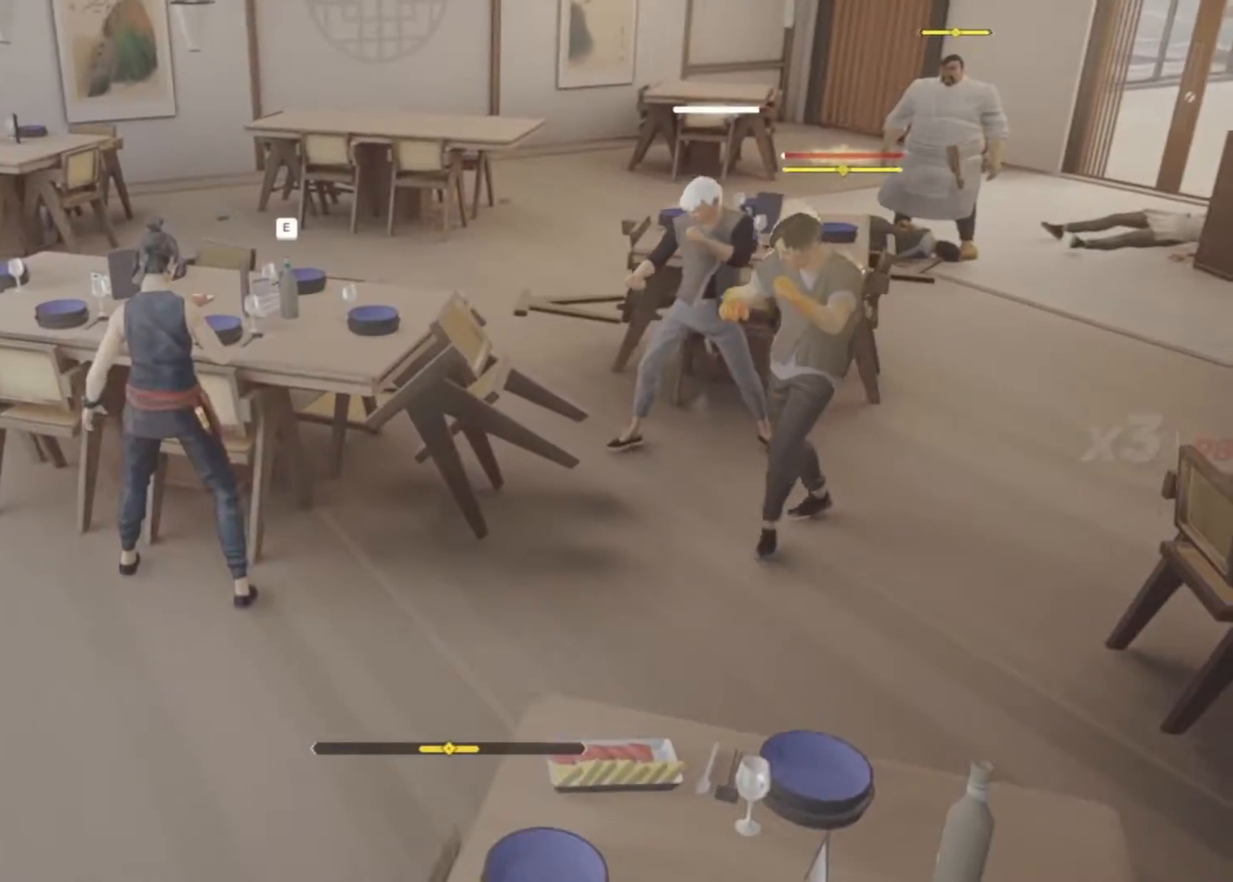
{"keys": ["d"], "mouse": ["right"], "events": [[50, "r", "down"], [133, "r", "up"], [233, "d", "down"], [417, "mouse_right", "down"]]}
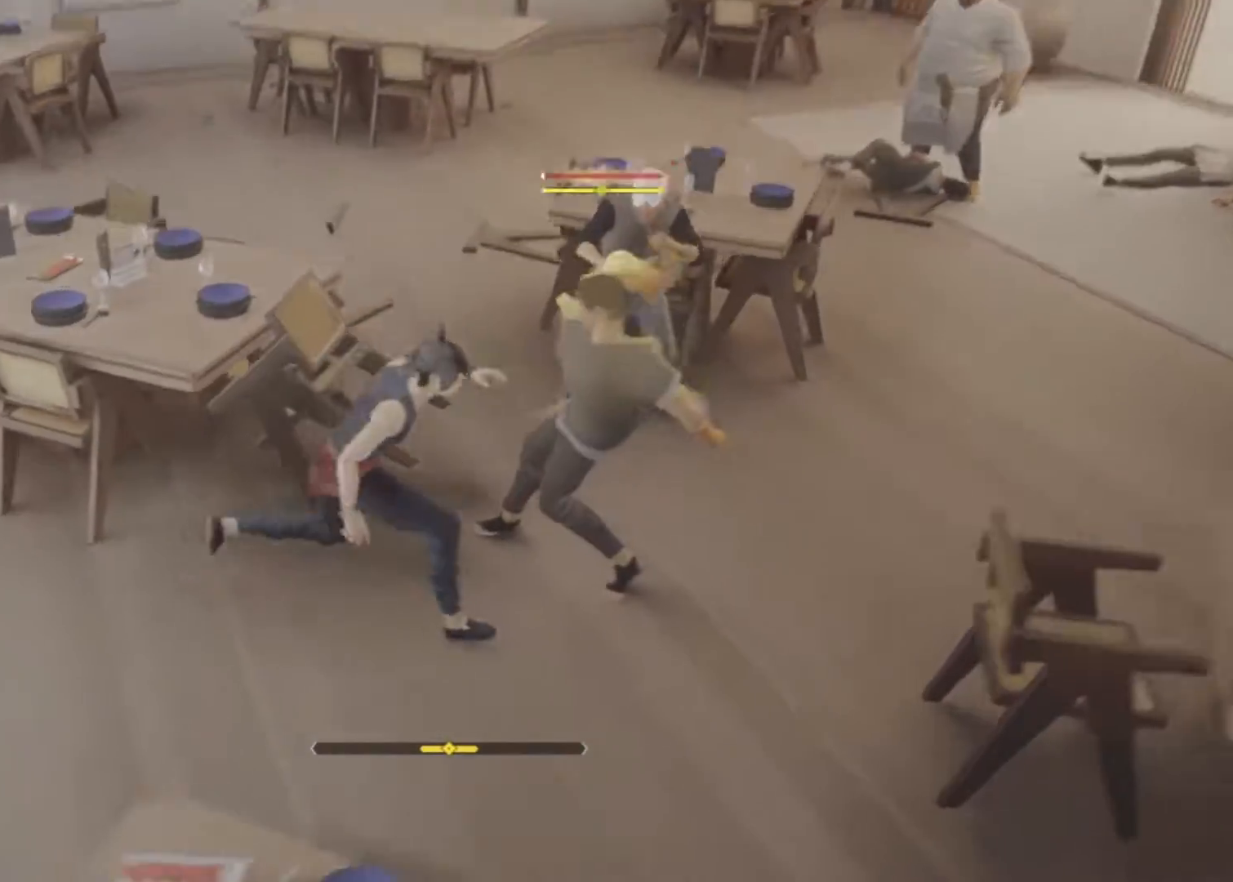
{"keys": [], "mouse": [], "events": [[67, "mouse_right", "up"], [117, "d", "up"]]}
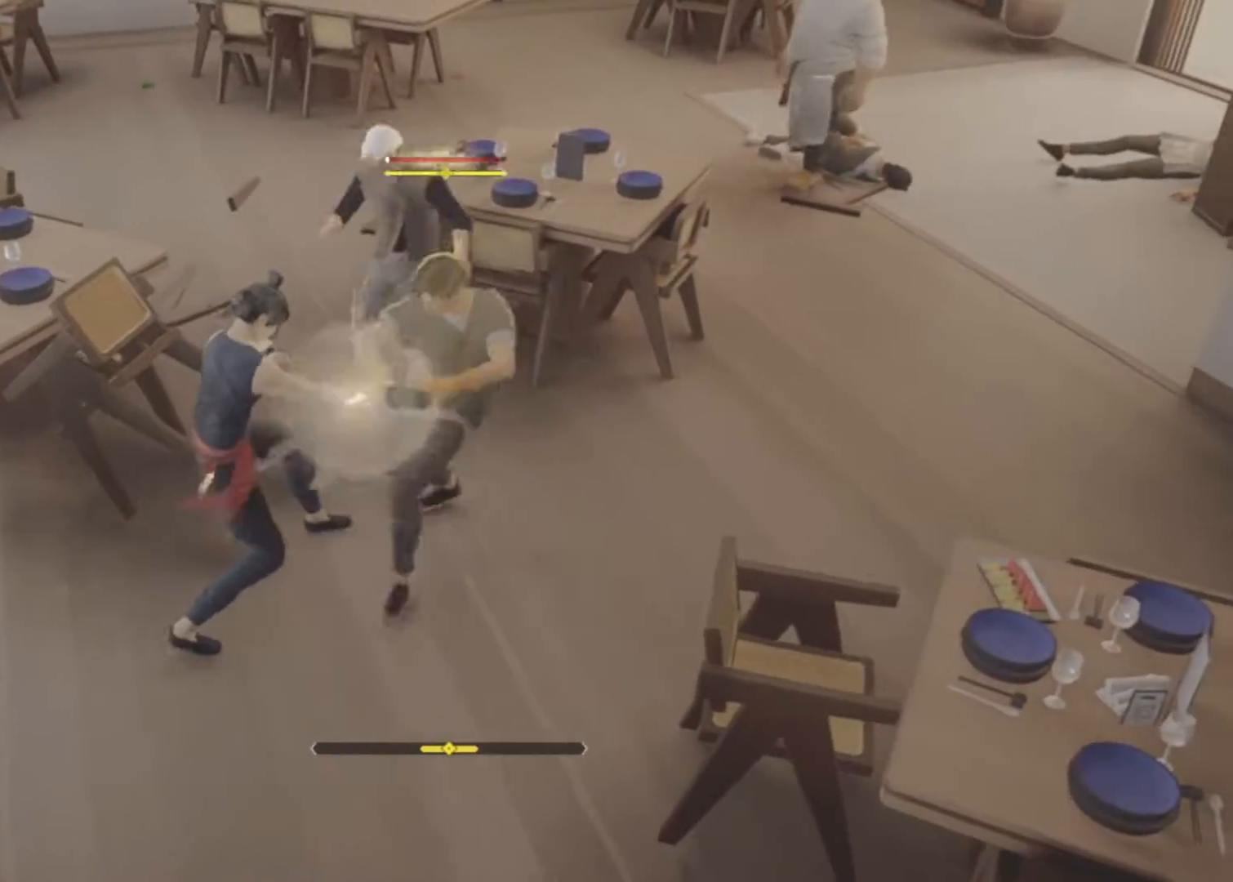
{"keys": [], "mouse": [], "events": [[167, "mouse_right", "down"], [317, "mouse_right", "up"]]}
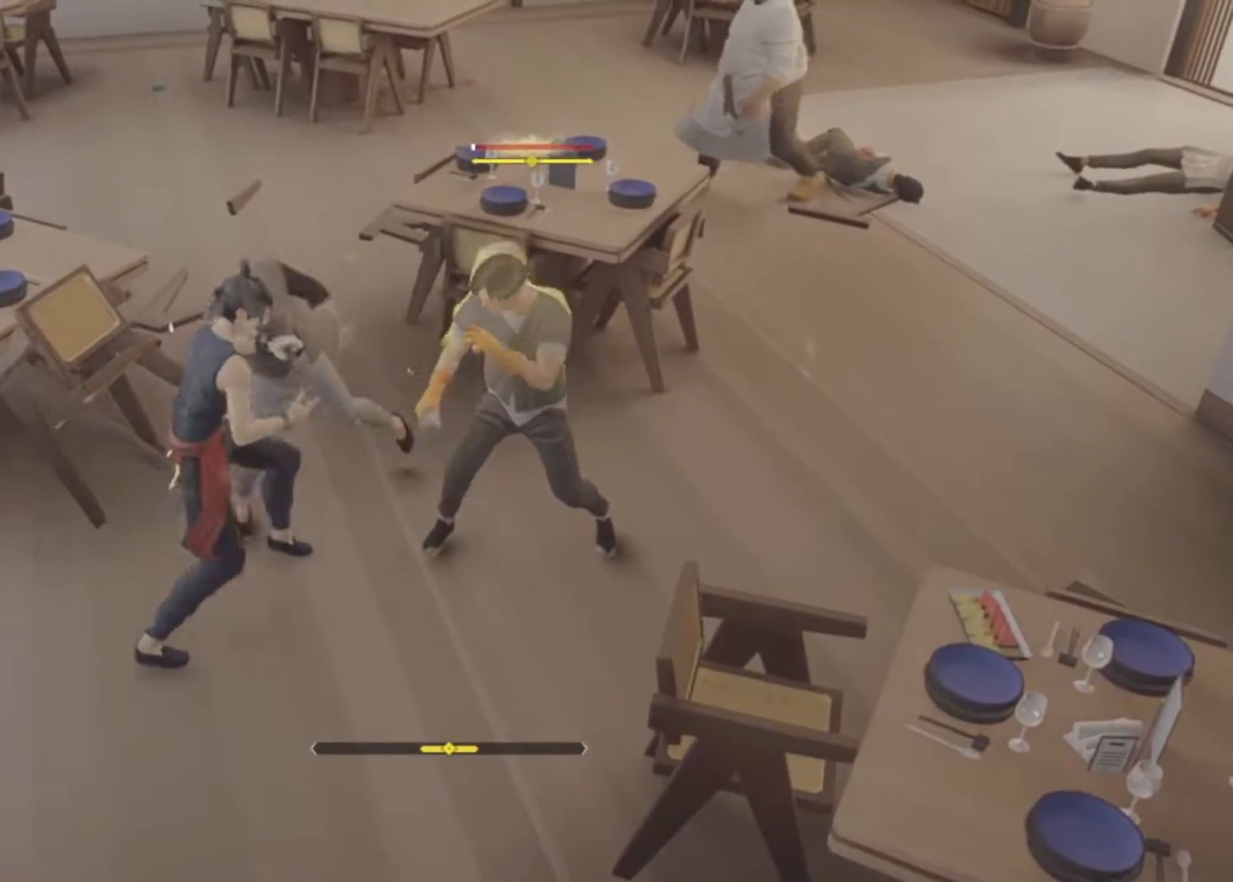
{"keys": ["s"], "mouse": [], "events": [[50, "space", "down"], [100, "space", "up"], [183, "space", "down"], [233, "space", "up"], [333, "s", "down"], [333, "space", "down"], [417, "space", "up"]]}
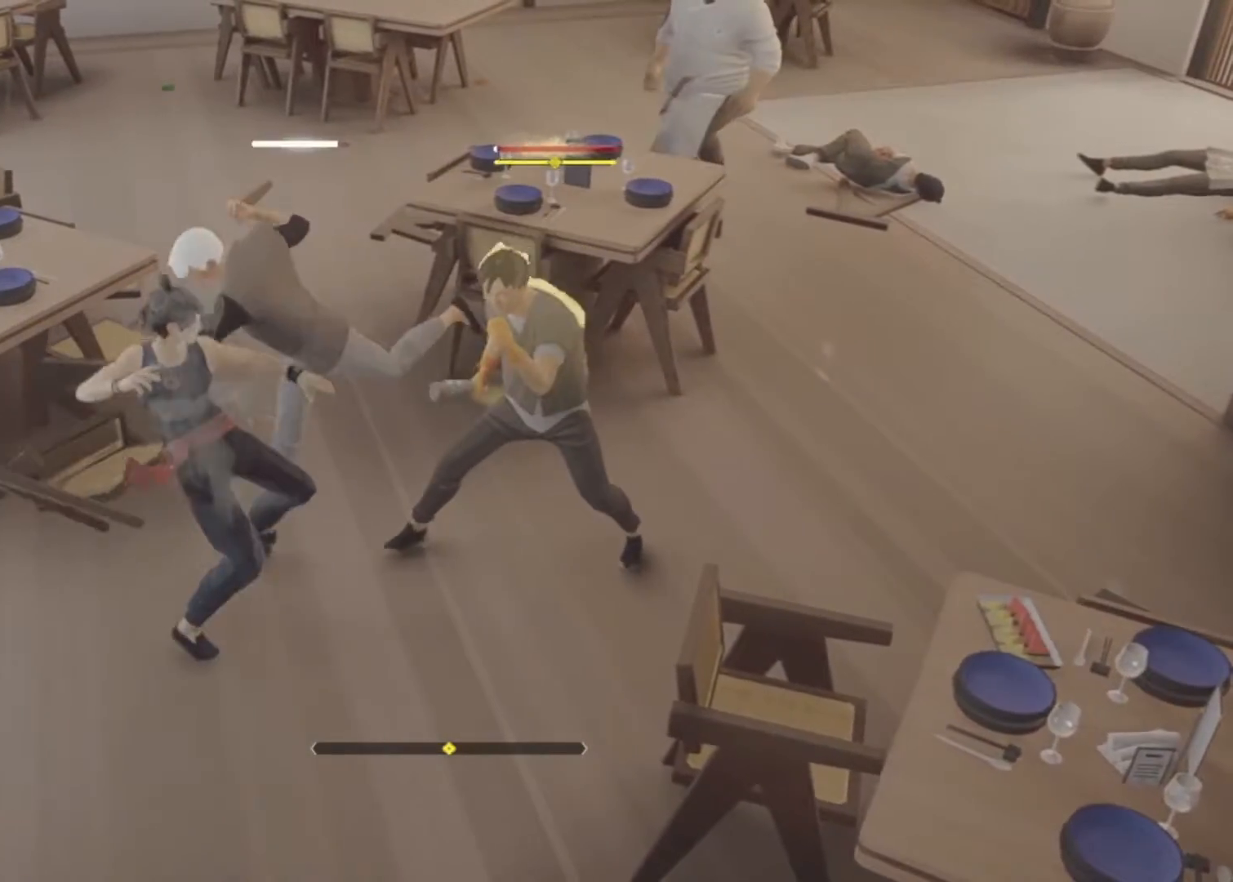
{"keys": [], "mouse": [], "events": [[17, "space", "down"], [117, "space", "up"], [150, "s", "up"], [200, "space", "down"], [300, "space", "up"], [383, "space", "down"], [433, "space", "up"]]}
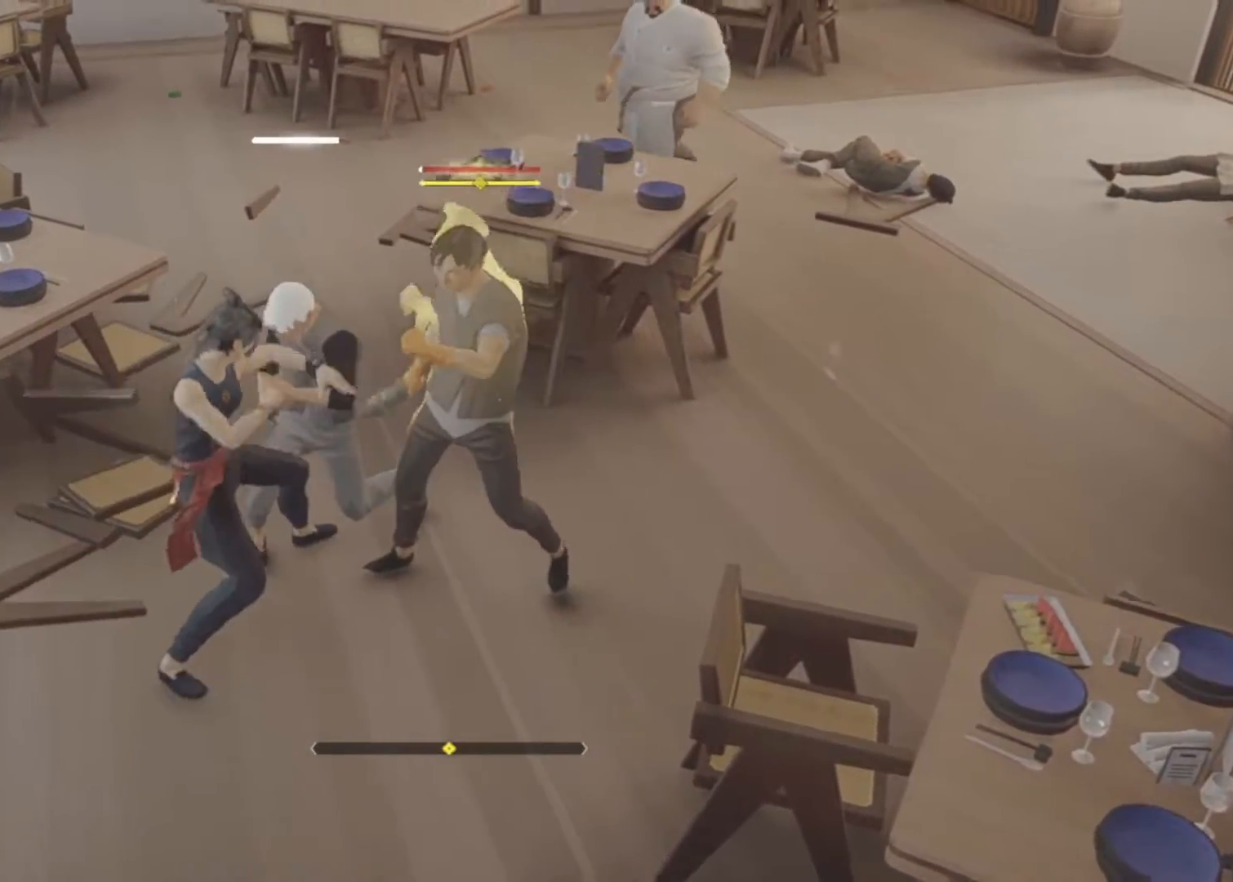
{"keys": [], "mouse": [], "events": [[33, "space", "down"], [100, "mouse_right", "down"], [117, "space", "up"], [217, "mouse_right", "up"], [367, "mouse_right", "down"], [500, "mouse_right", "up"]]}
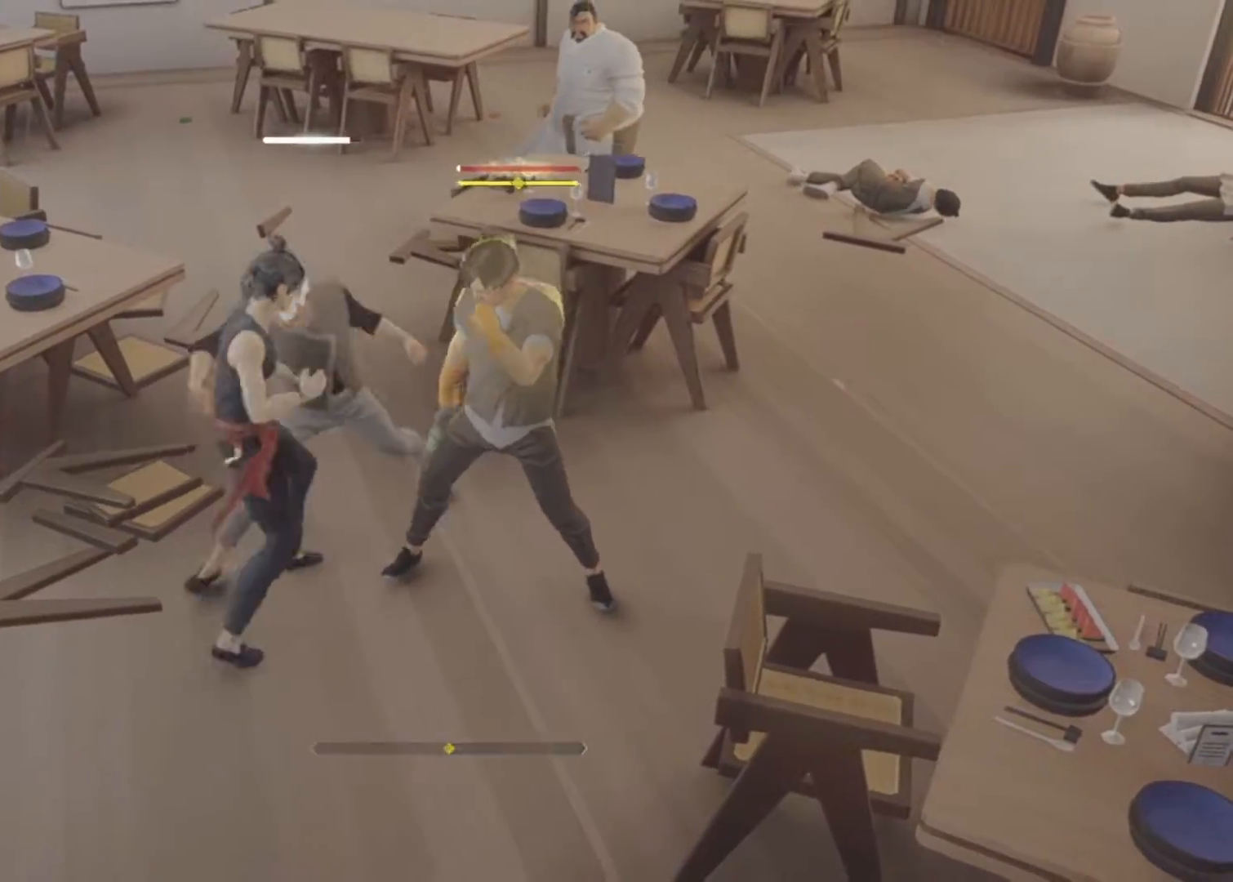
{"keys": ["space"], "mouse": [], "events": [[50, "mouse_right", "down"], [133, "mouse_right", "up"], [183, "mouse_right", "down"], [283, "mouse_right", "up"], [333, "mouse_right", "down"], [417, "mouse_right", "up"], [467, "space", "down"]]}